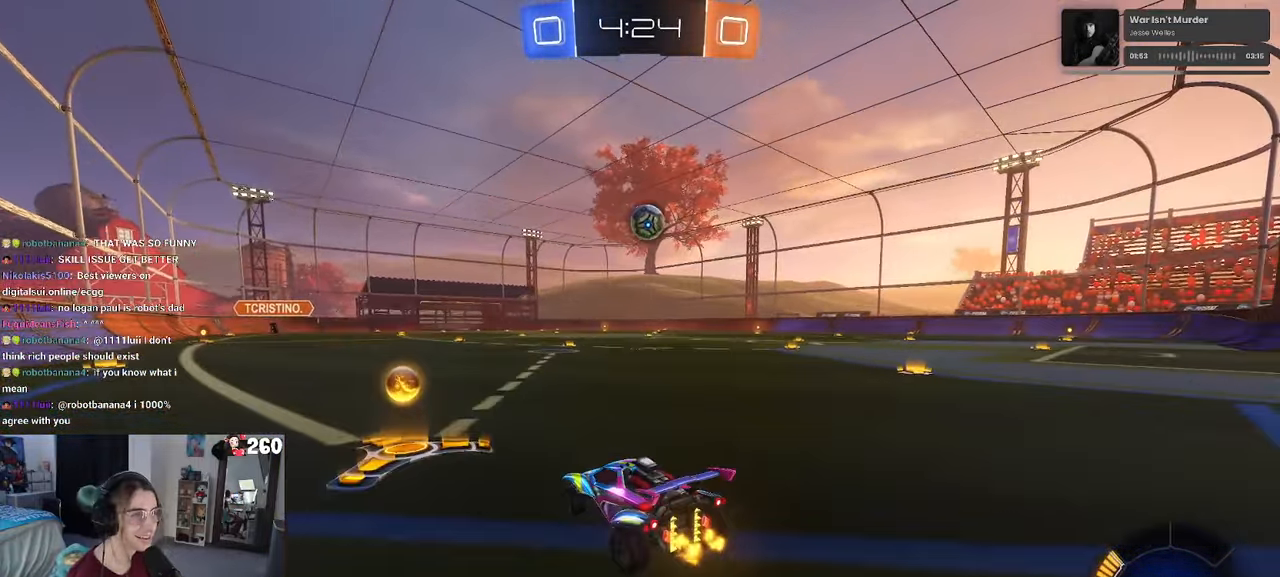
Gameplay with a controller (PlayStation layout); each line is a JSON object with the inputs held at the frame after it. "events" lists button and stick changes between this image and that frame as [ms after this image, input, new state], when the widget could be followed in between. Not read: R2.
{"buttons": [], "left_stick": "center", "right_stick": "center", "events": [[116, "left_stick", "right"], [333, "left_stick", "center"]]}
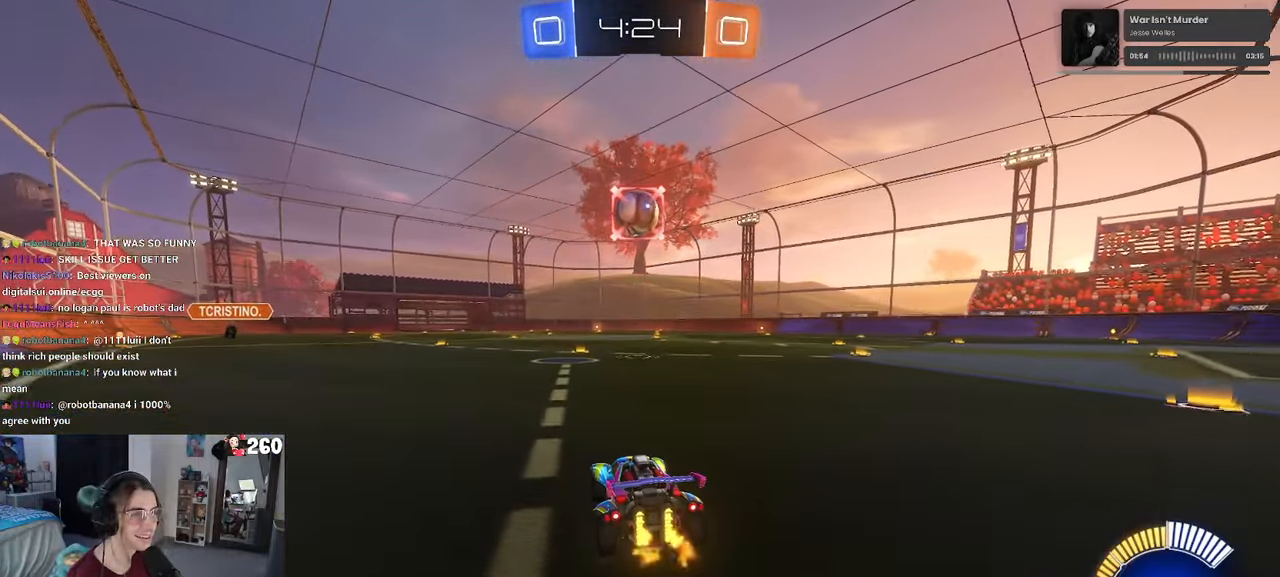
{"buttons": [], "left_stick": "right", "right_stick": "center", "events": [[250, "left_stick", "left"], [333, "left_stick", "center"], [500, "left_stick", "right"]]}
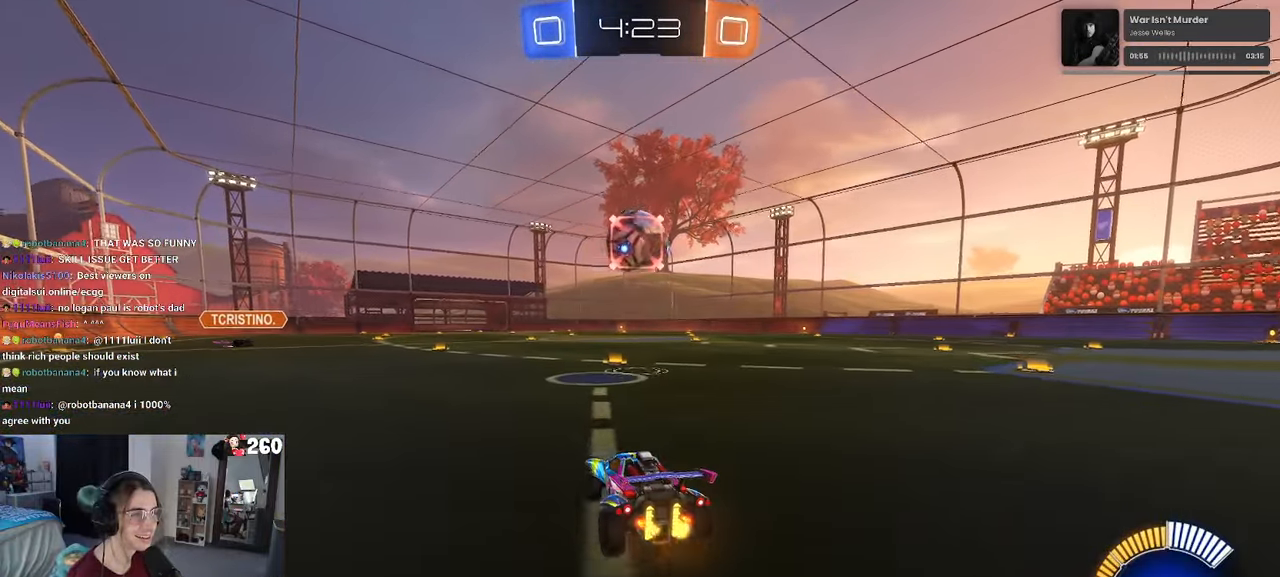
{"buttons": ["CROSS", "R1"], "left_stick": "down", "right_stick": "center", "events": [[66, "left_stick", "center"], [166, "R1", "down"], [433, "CROSS", "down"], [433, "left_stick", "down"]]}
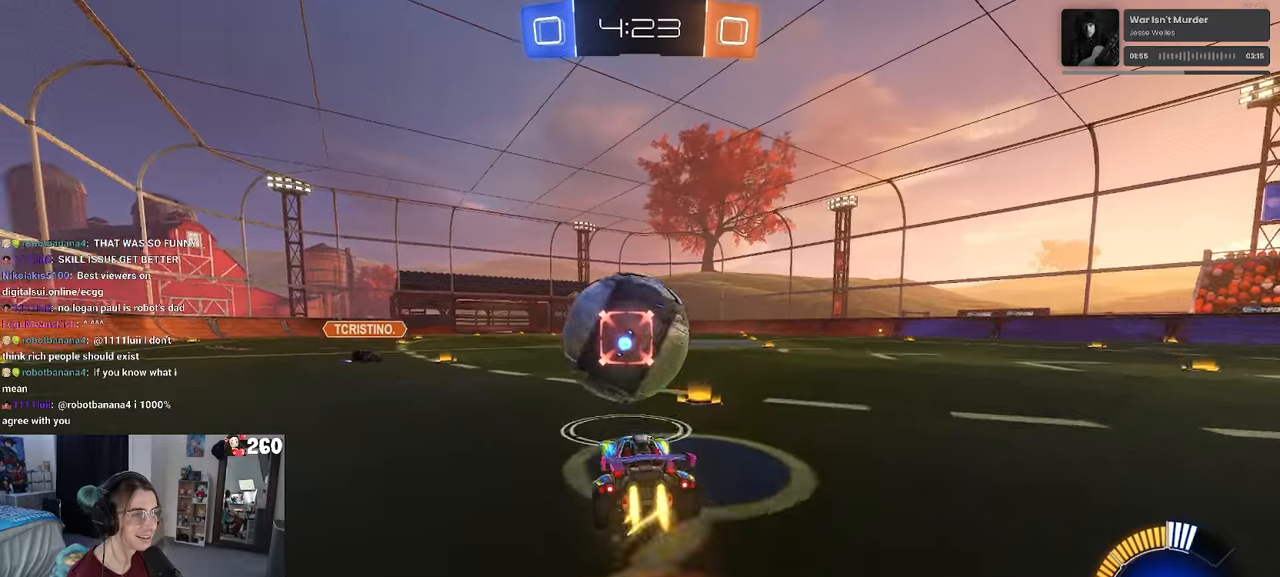
{"buttons": ["L1", "R1"], "left_stick": "up-right", "right_stick": "center", "events": [[83, "CROSS", "up"], [117, "CROSS", "down"], [217, "L1", "down"], [283, "CROSS", "up"], [383, "left_stick", "up-right"]]}
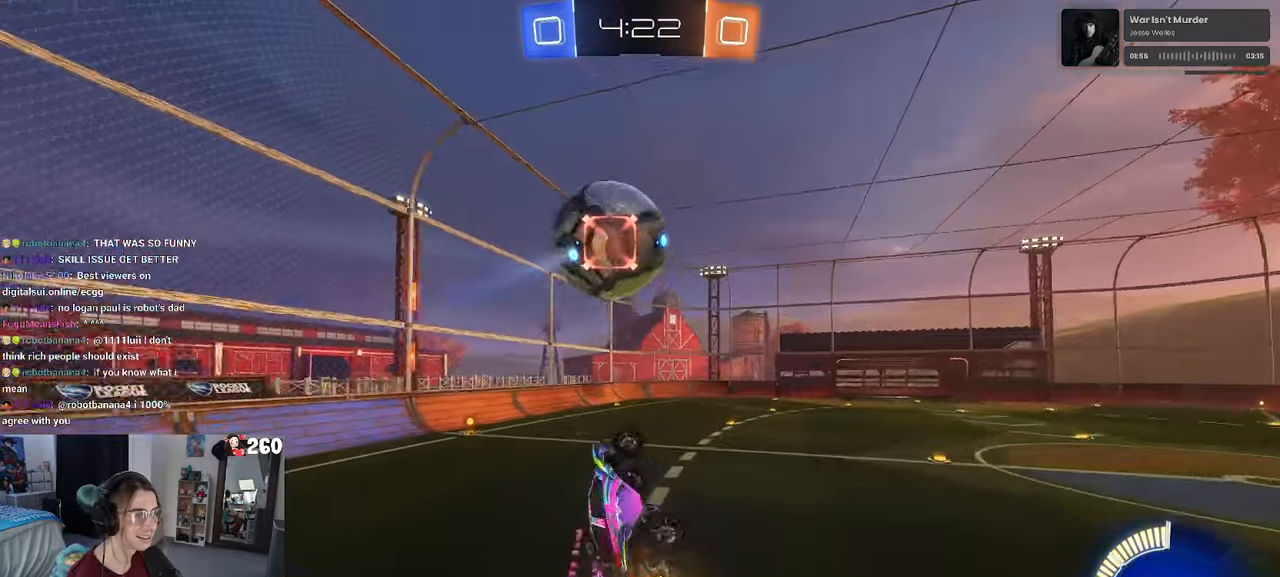
{"buttons": ["L1", "R1"], "left_stick": "right", "right_stick": "center", "events": [[133, "left_stick", "left"], [350, "left_stick", "down"], [483, "left_stick", "right"]]}
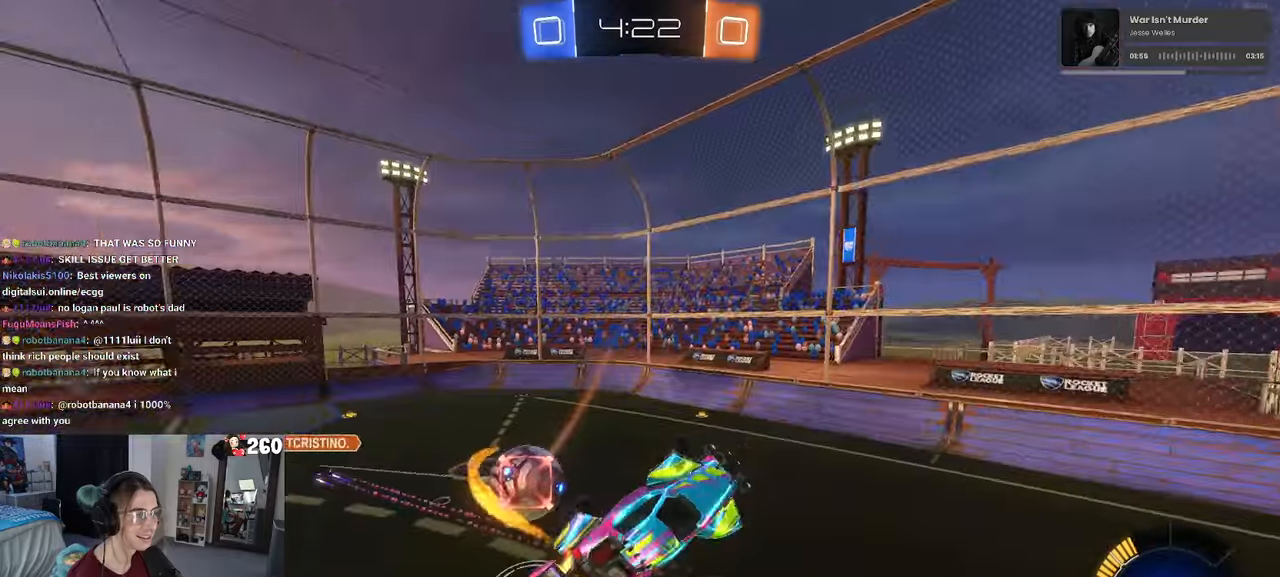
{"buttons": ["L1", "R1"], "left_stick": "left", "right_stick": "center", "events": [[67, "left_stick", "center"], [133, "L3", "down"], [250, "L3", "up"], [417, "left_stick", "left"]]}
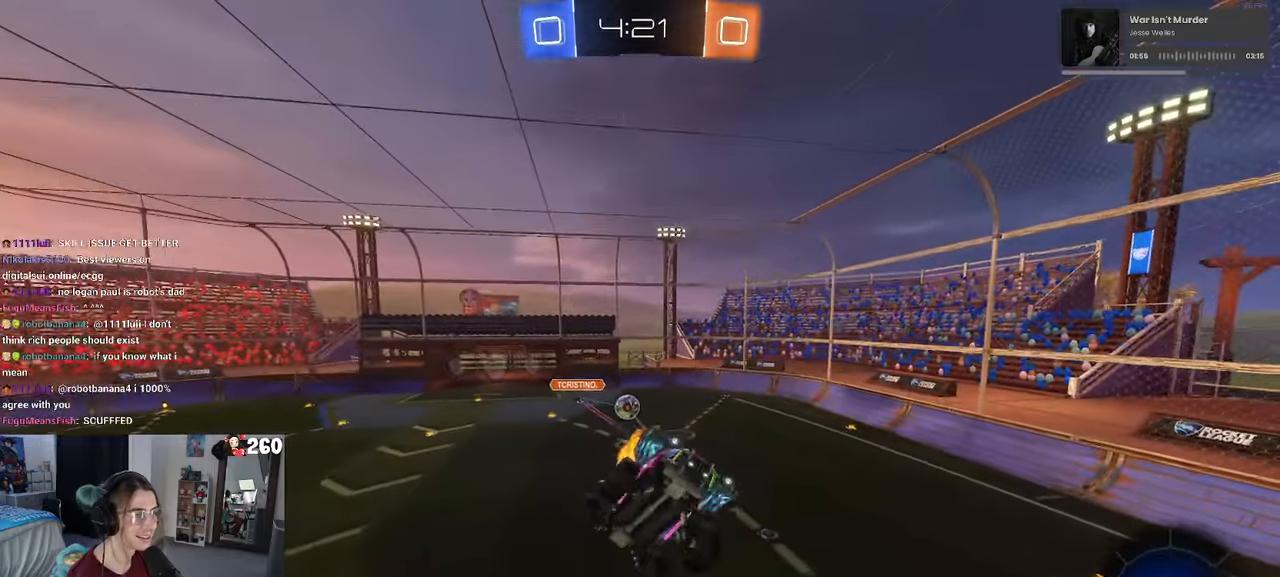
{"buttons": [], "left_stick": "center", "right_stick": "center", "events": [[17, "R1", "up"], [17, "left_stick", "center"], [67, "left_stick", "right"], [333, "L1", "up"], [450, "left_stick", "center"]]}
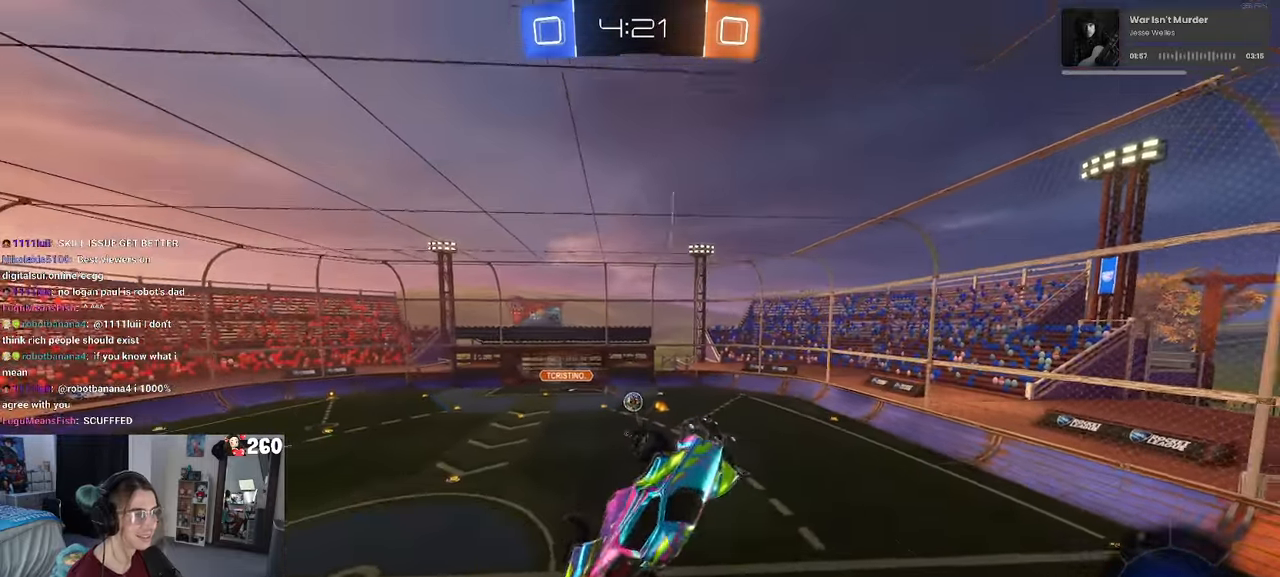
{"buttons": [], "left_stick": "center", "right_stick": "center", "events": [[67, "left_stick", "right"], [500, "left_stick", "center"]]}
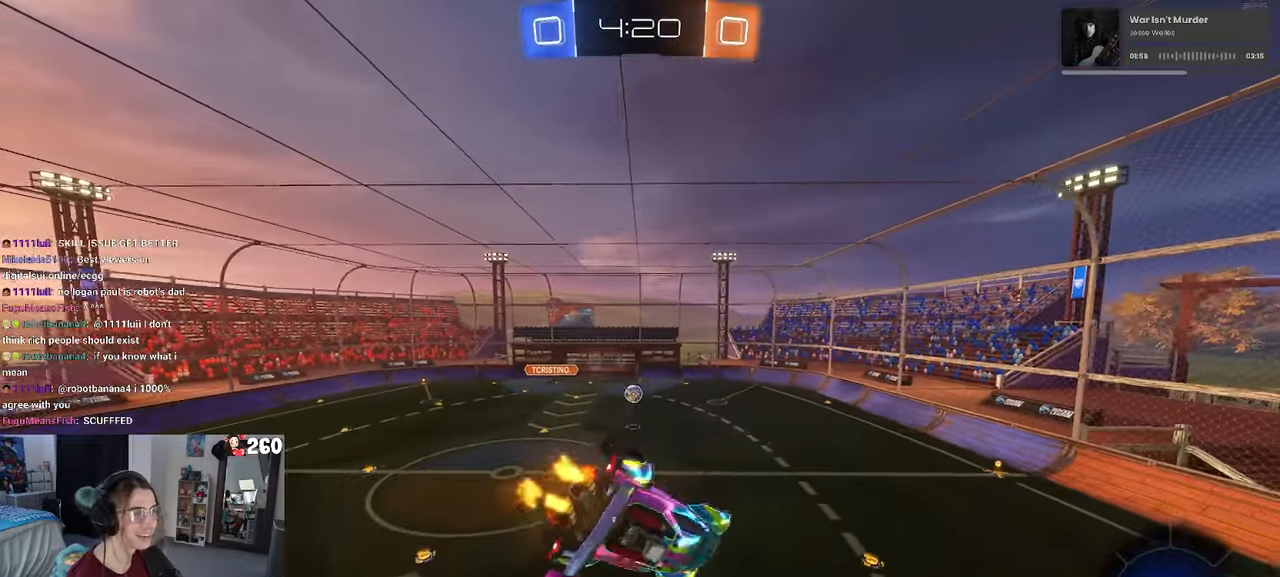
{"buttons": ["SQUARE"], "left_stick": "left", "right_stick": "center", "events": [[167, "left_stick", "left"], [467, "SQUARE", "down"]]}
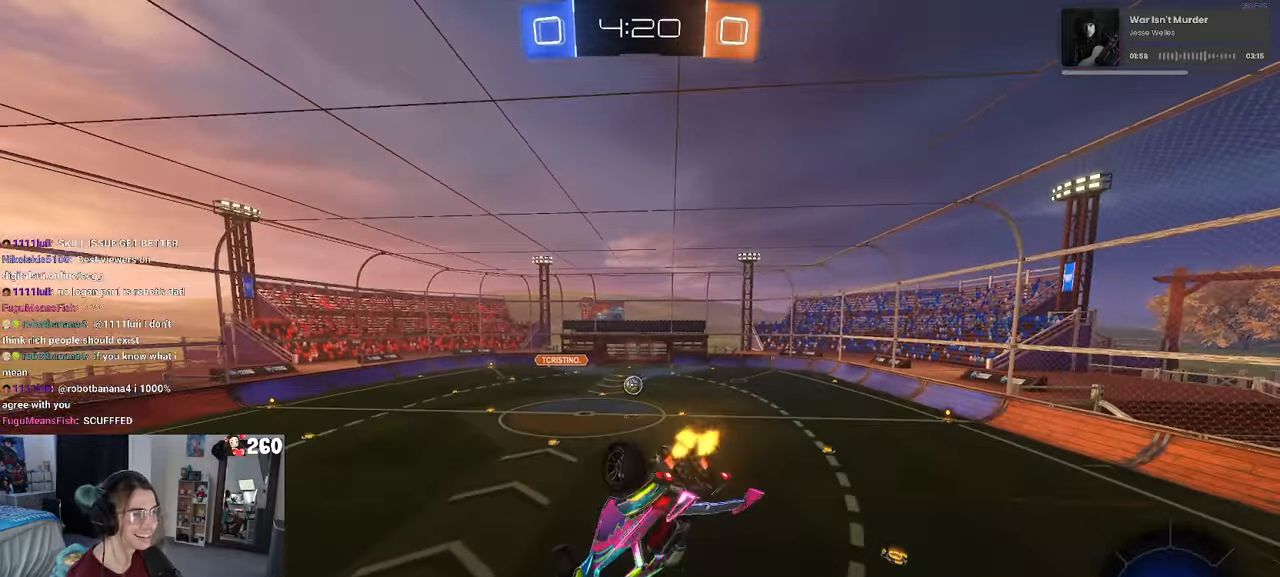
{"buttons": [], "left_stick": "left", "right_stick": "center", "events": [[500, "SQUARE", "up"]]}
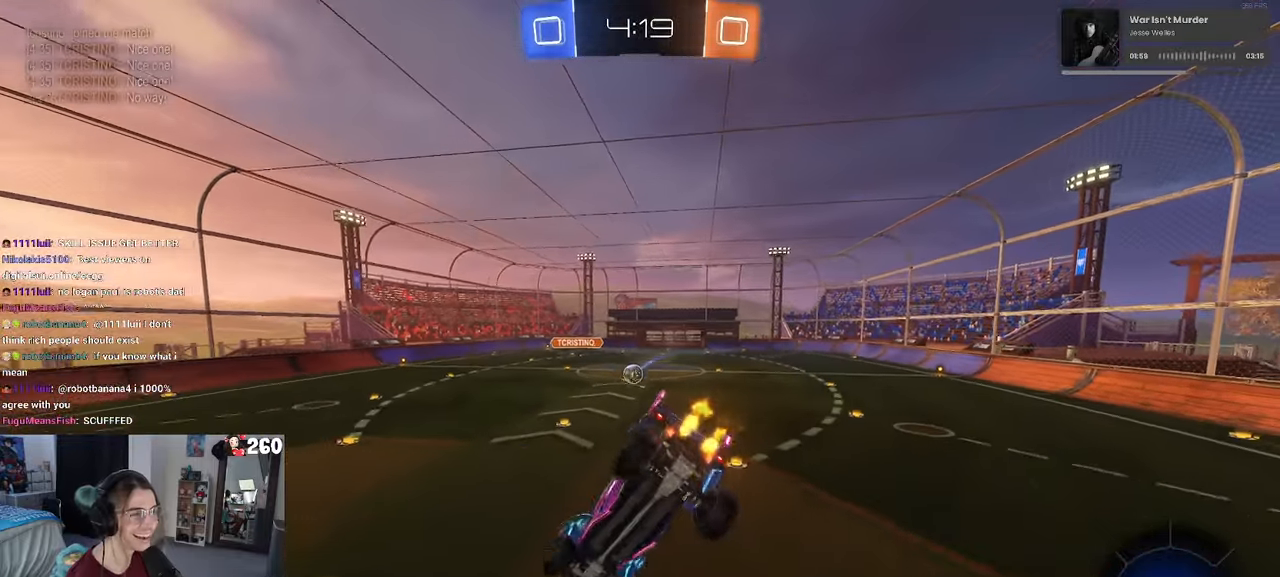
{"buttons": [], "left_stick": "center", "right_stick": "center", "events": [[433, "left_stick", "center"]]}
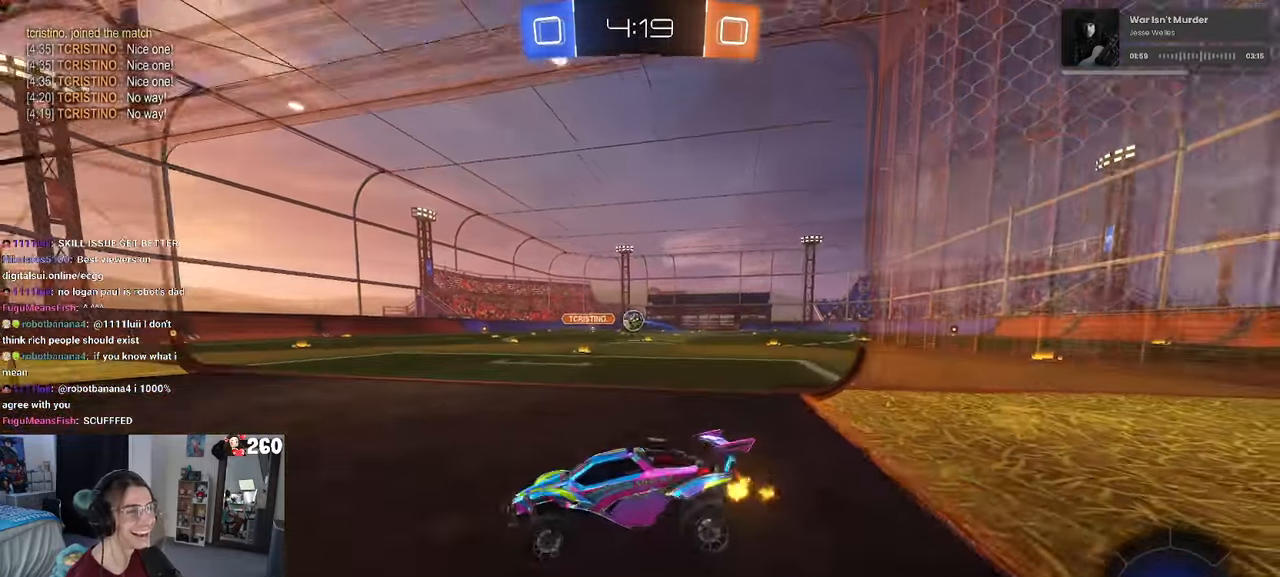
{"buttons": [], "left_stick": "center", "right_stick": "center", "events": []}
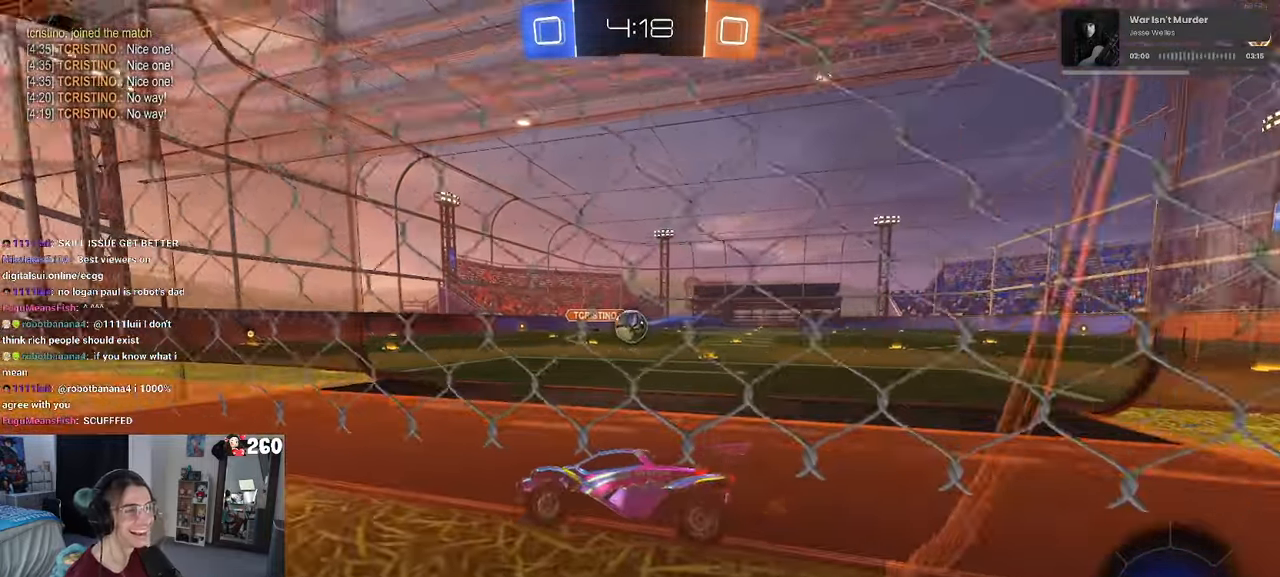
{"buttons": [], "left_stick": "right", "right_stick": "center", "events": [[267, "left_stick", "right"]]}
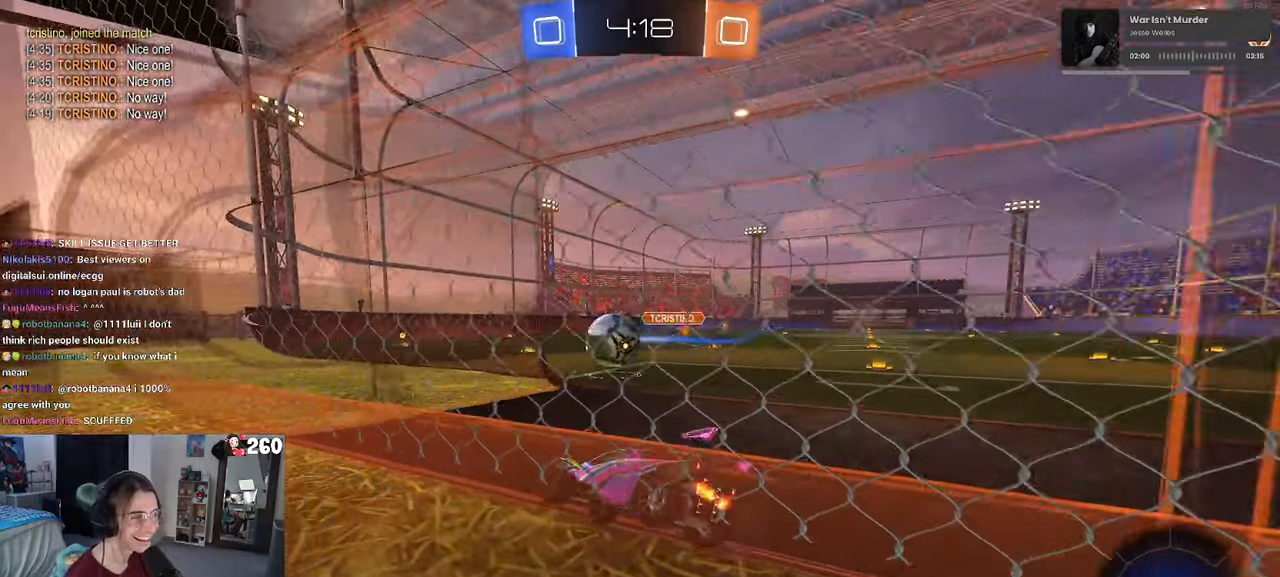
{"buttons": [], "left_stick": "center", "right_stick": "center", "events": [[317, "left_stick", "center"]]}
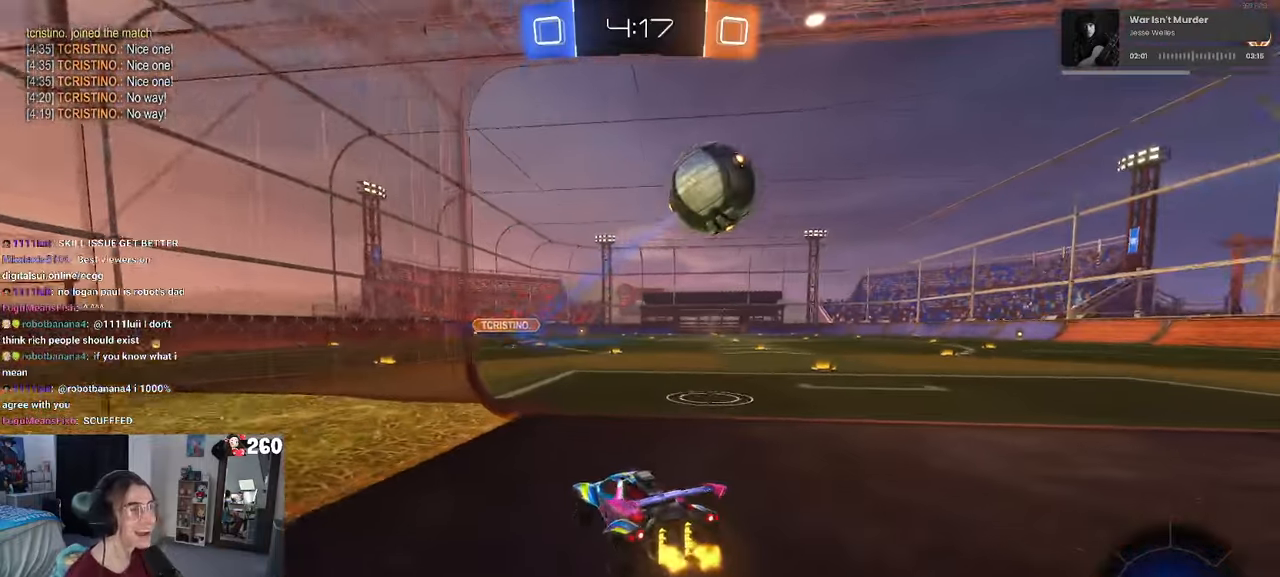
{"buttons": [], "left_stick": "right", "right_stick": "center", "events": [[50, "left_stick", "right"]]}
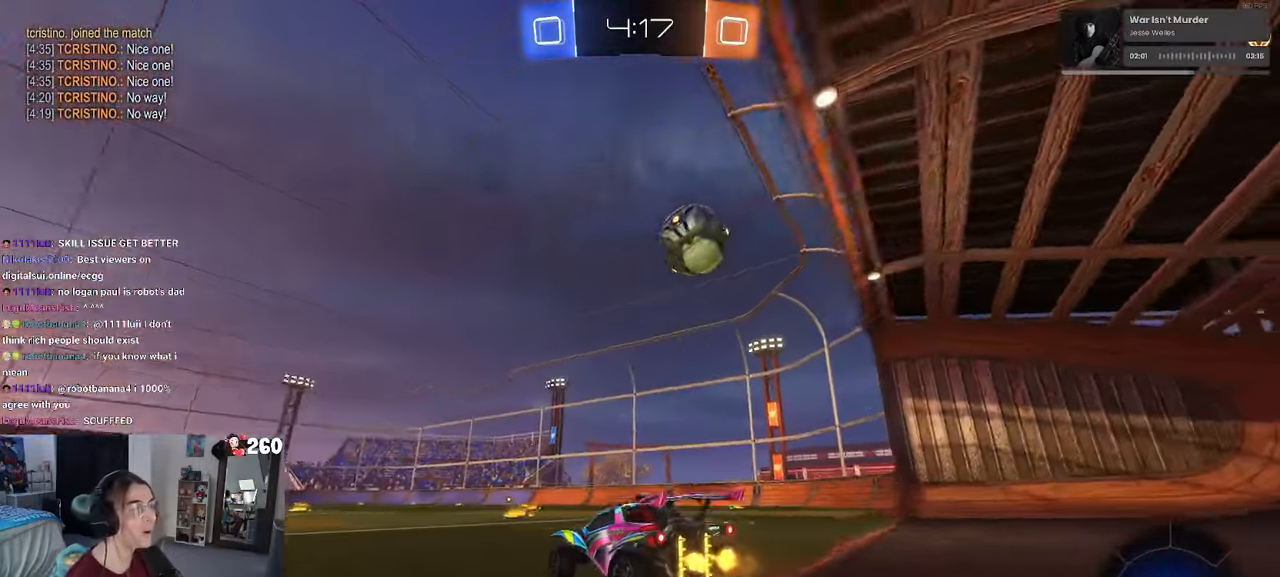
{"buttons": [], "left_stick": "right", "right_stick": "center", "events": [[17, "left_stick", "center"], [384, "left_stick", "right"]]}
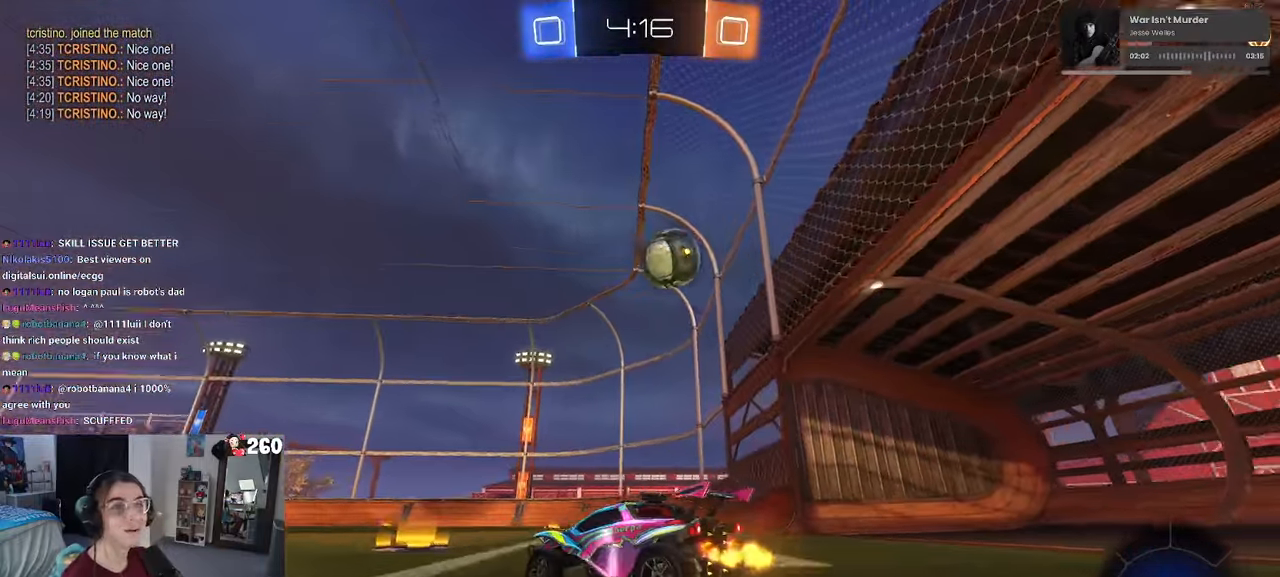
{"buttons": [], "left_stick": "center", "right_stick": "center", "events": [[450, "left_stick", "center"]]}
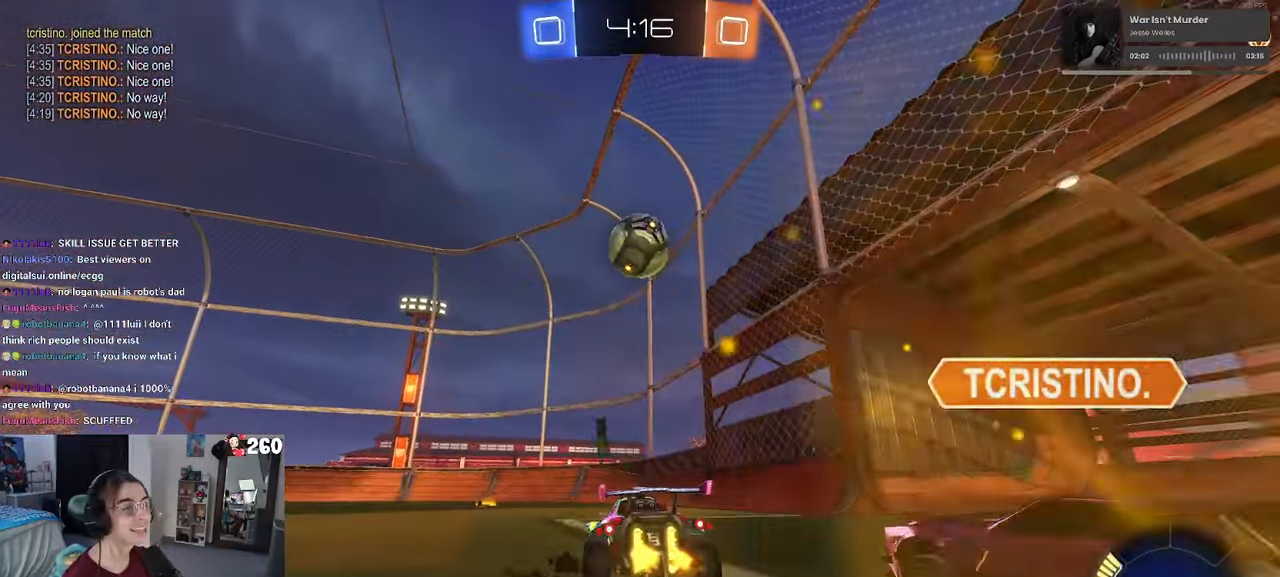
{"buttons": ["R1"], "left_stick": "left", "right_stick": "center", "events": [[284, "R1", "down"], [500, "left_stick", "left"]]}
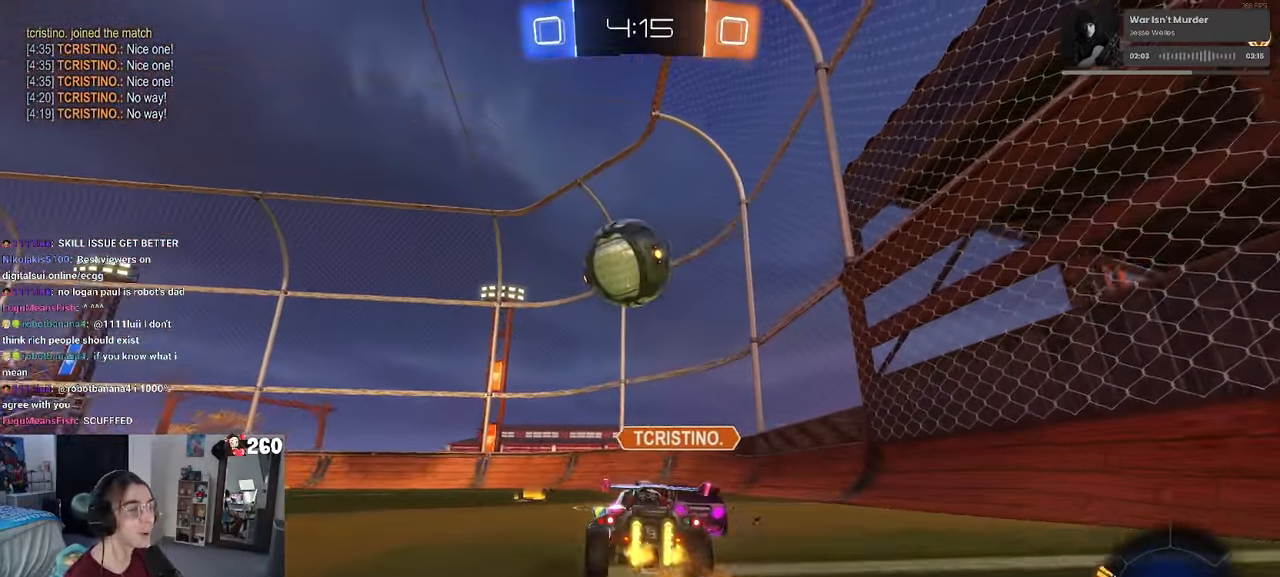
{"buttons": ["R1"], "left_stick": "center", "right_stick": "center", "events": [[17, "R1", "up"], [84, "left_stick", "center"], [217, "R1", "down"]]}
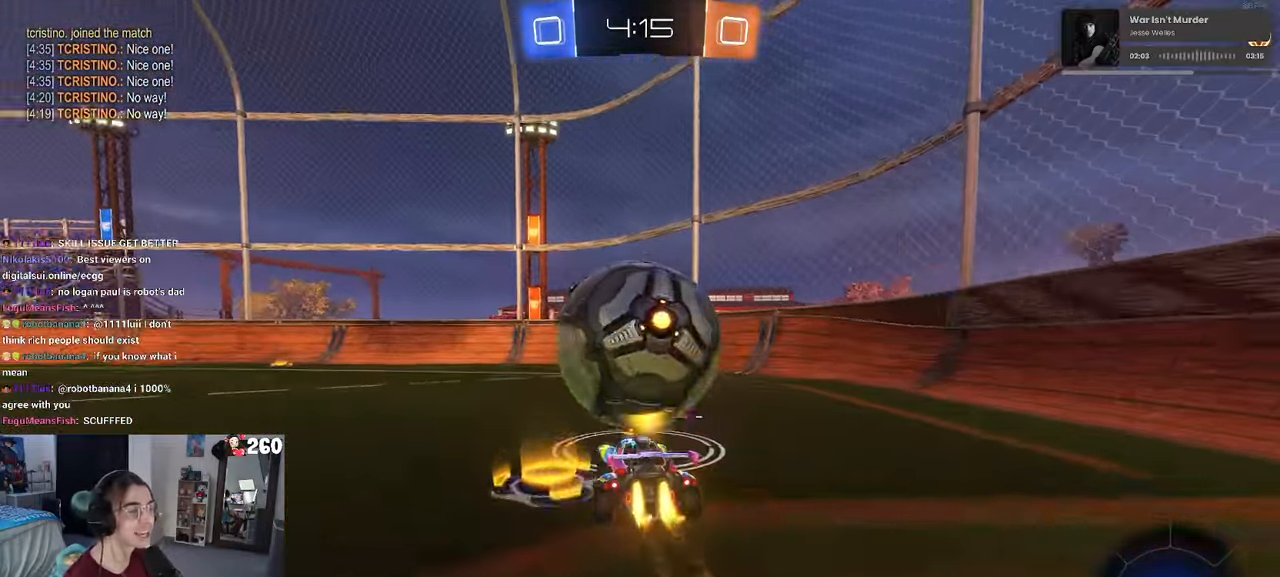
{"buttons": [], "left_stick": "left", "right_stick": "center", "events": [[117, "R1", "up"], [367, "left_stick", "left"]]}
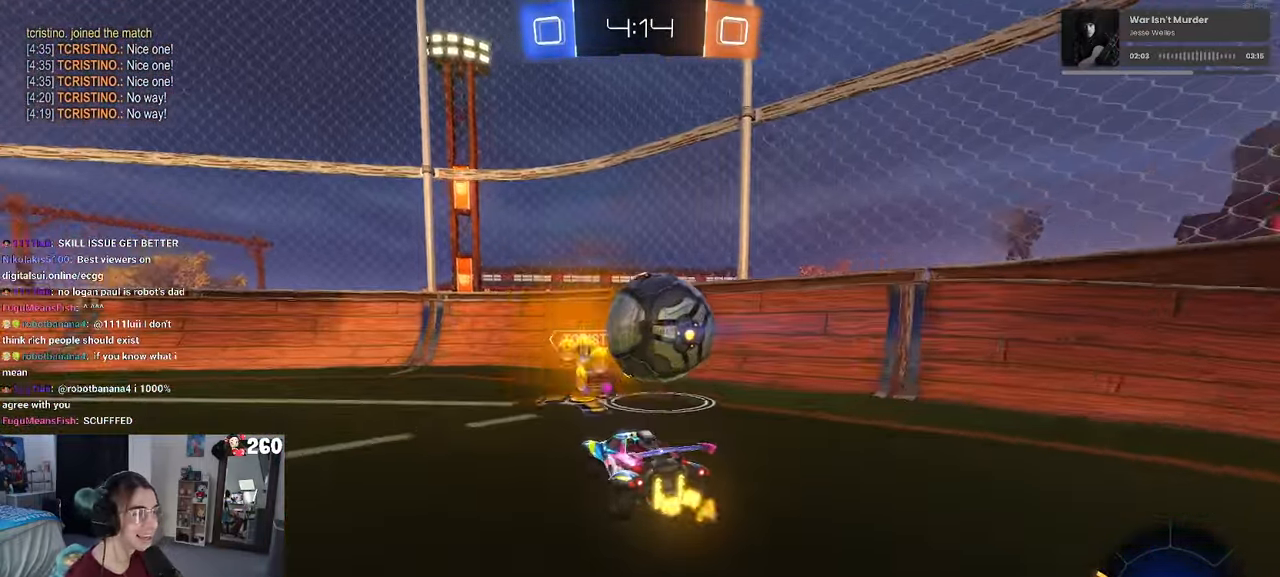
{"buttons": ["L2"], "left_stick": "right", "right_stick": "center", "events": [[317, "left_stick", "down"], [400, "L2", "down"], [417, "left_stick", "right"]]}
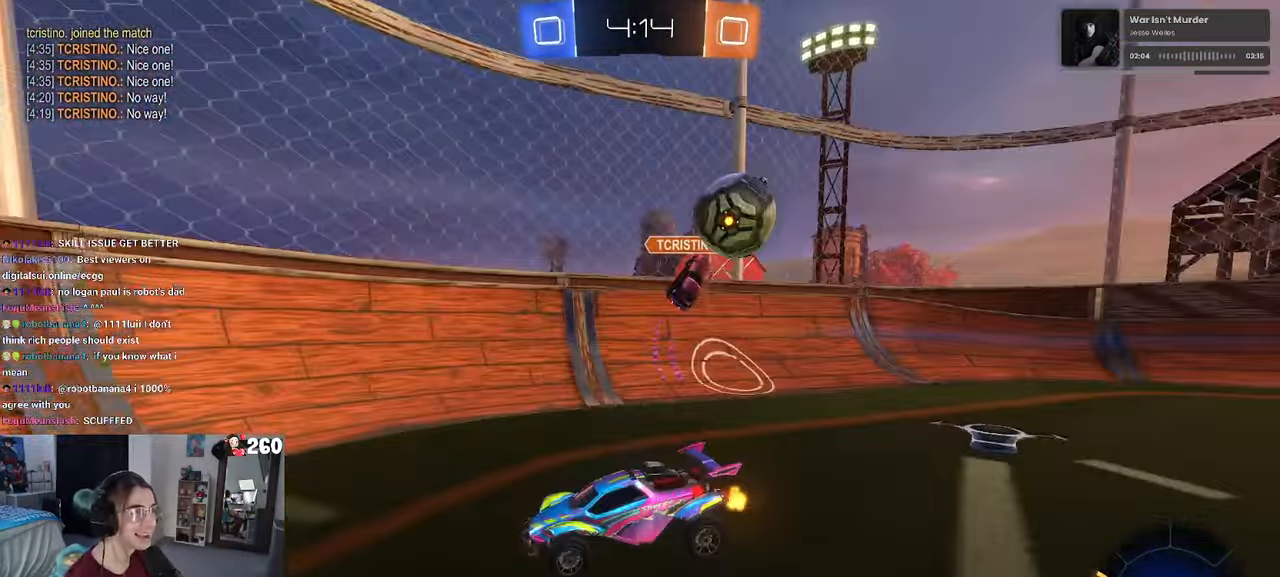
{"buttons": [], "left_stick": "left", "right_stick": "center", "events": [[167, "L2", "up"], [267, "left_stick", "center"], [350, "left_stick", "left"]]}
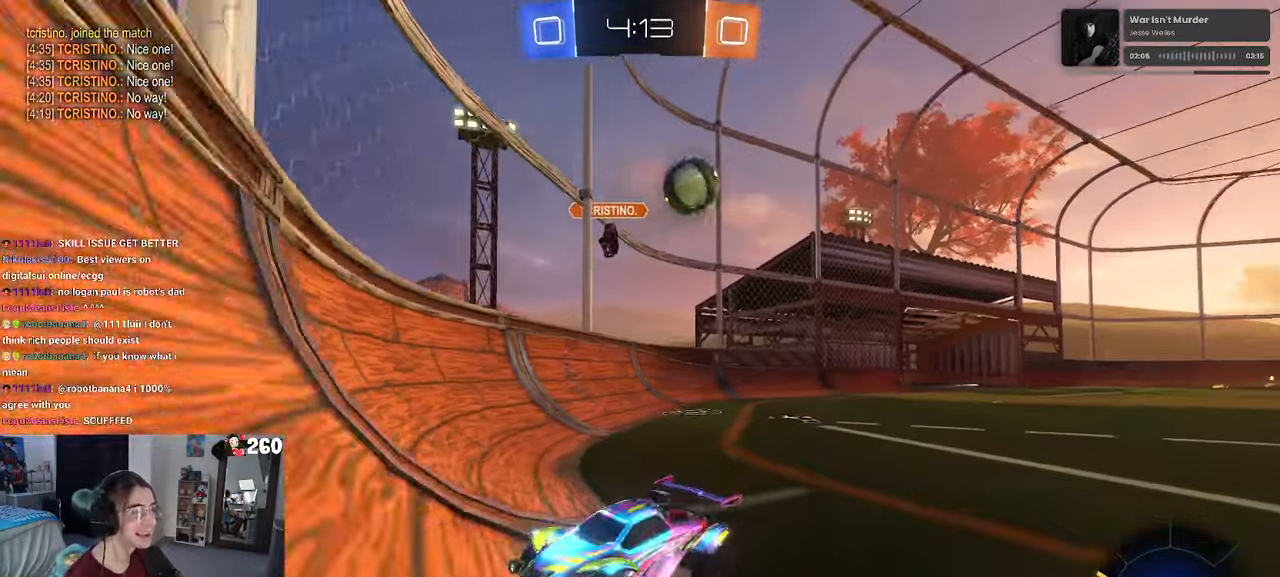
{"buttons": [], "left_stick": "left", "right_stick": "center", "events": [[17, "SQUARE", "down"], [150, "SQUARE", "up"], [300, "SQUARE", "down"], [434, "SQUARE", "up"]]}
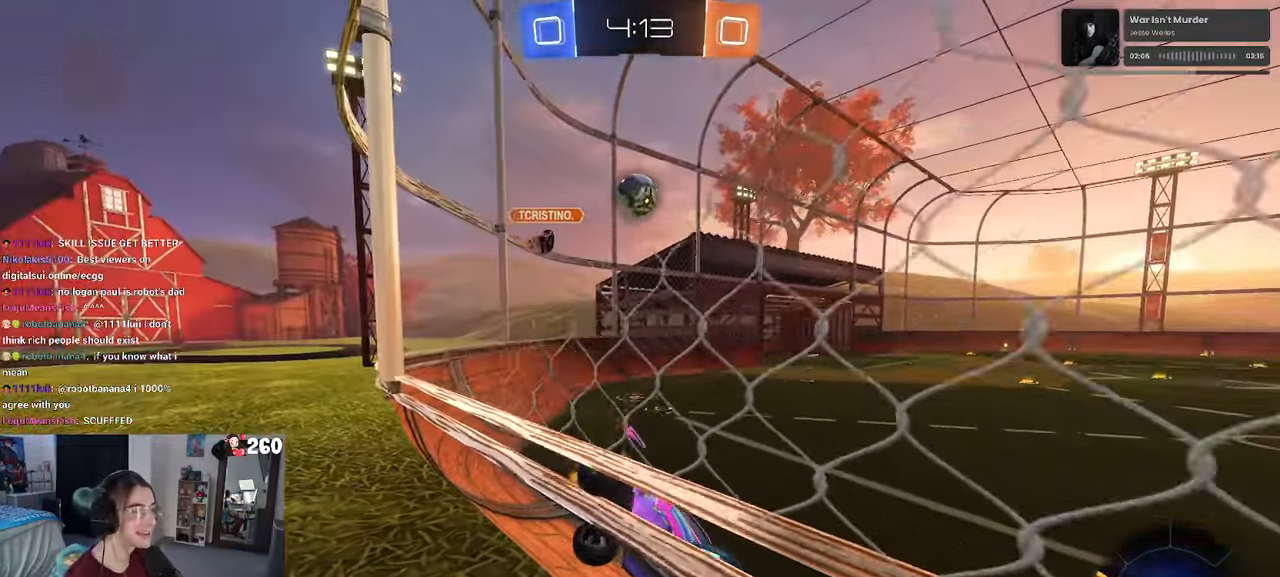
{"buttons": [], "left_stick": "left", "right_stick": "center", "events": []}
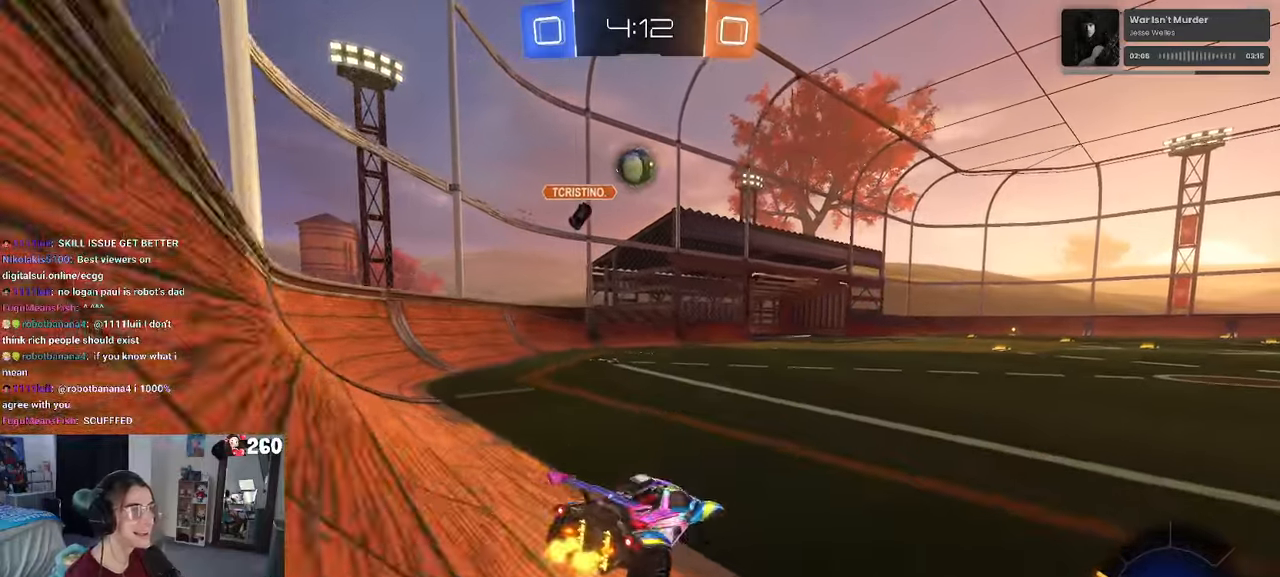
{"buttons": [], "left_stick": "right", "right_stick": "center", "events": [[116, "left_stick", "center"], [350, "left_stick", "right"]]}
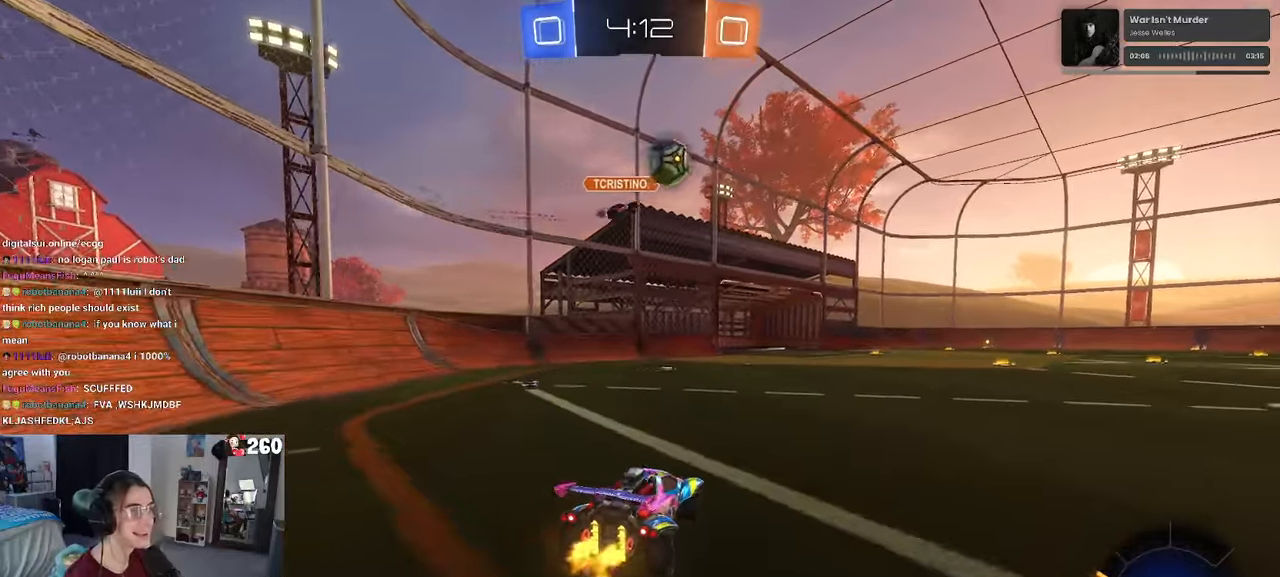
{"buttons": ["R1"], "left_stick": "right", "right_stick": "center", "events": [[116, "R1", "down"]]}
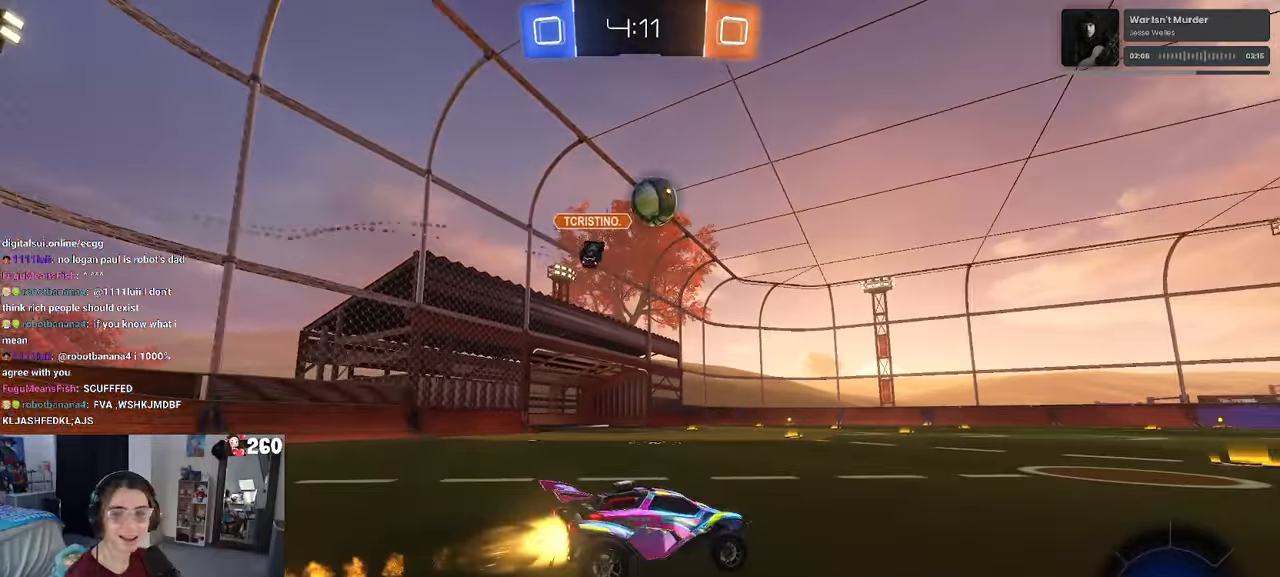
{"buttons": ["R1"], "left_stick": "center", "right_stick": "center", "events": [[16, "left_stick", "center"], [166, "left_stick", "left"], [416, "left_stick", "center"]]}
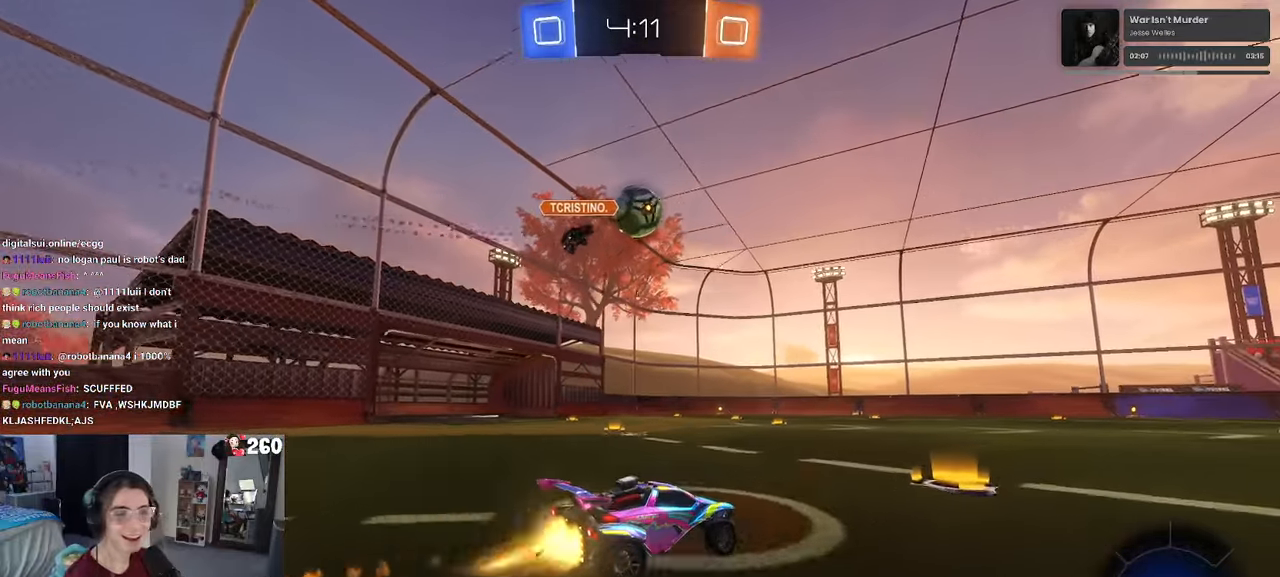
{"buttons": ["R1"], "left_stick": "left", "right_stick": "center", "events": [[500, "left_stick", "left"]]}